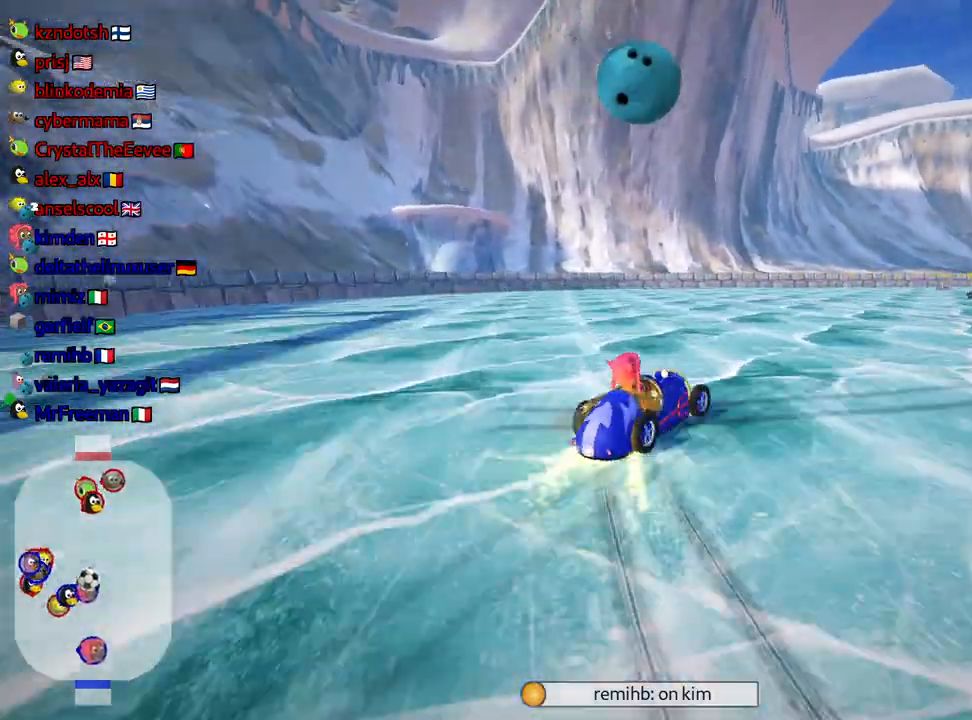
Gameplay with keyboard; each line is a JSON object with the keys held at the frame after it. "events" lists presses ("down") and releases ("up") of "down", "fire", "flag", "left", "look", "nitro", "right", "skid" and "up" between this image and that frame as [ms after this image, input, new state], when the widget could be followed in between. No other keys are recorded. Mouse input is not recorded. Key names are as the overlay labels them; some are game actions (e.g. jump) rather than physical keys.
{"keys": [], "events": [[17, "right", "up"]]}
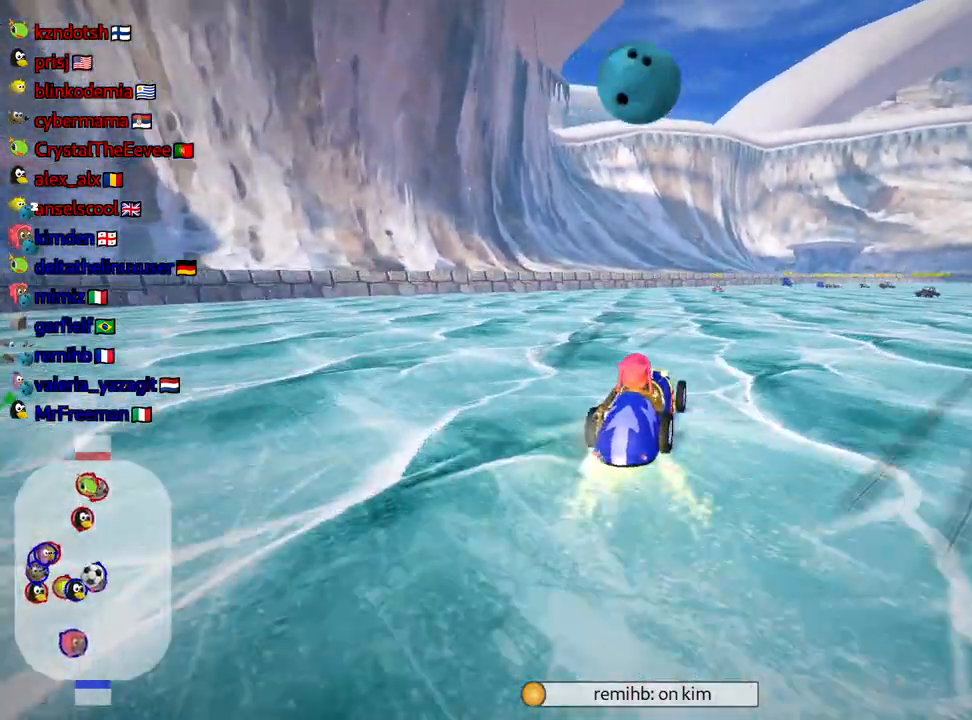
{"keys": [], "events": []}
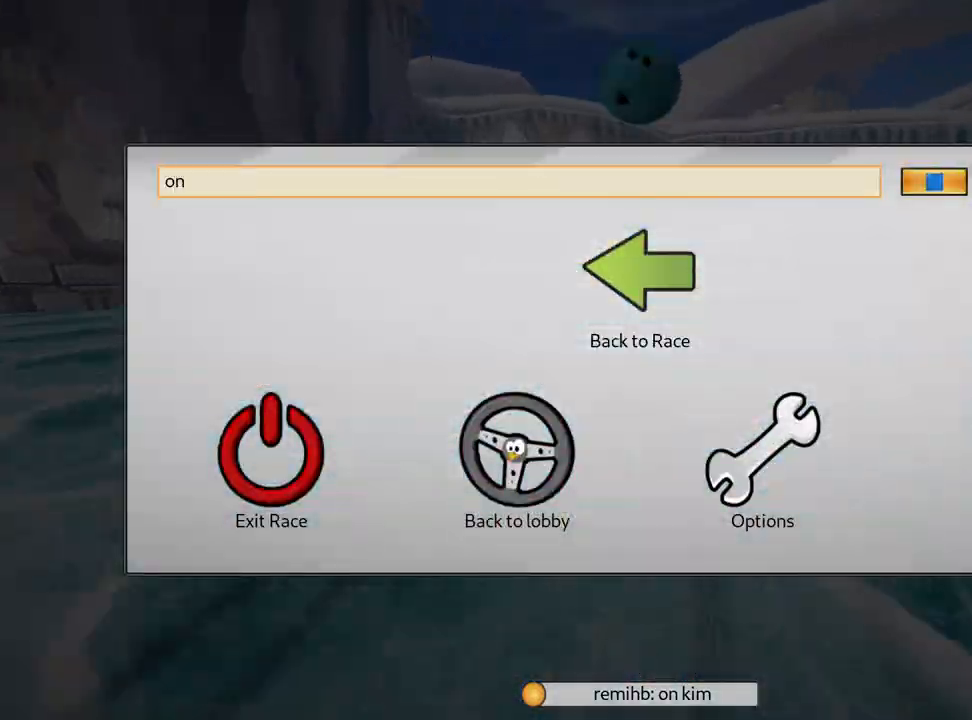
{"keys": [], "events": []}
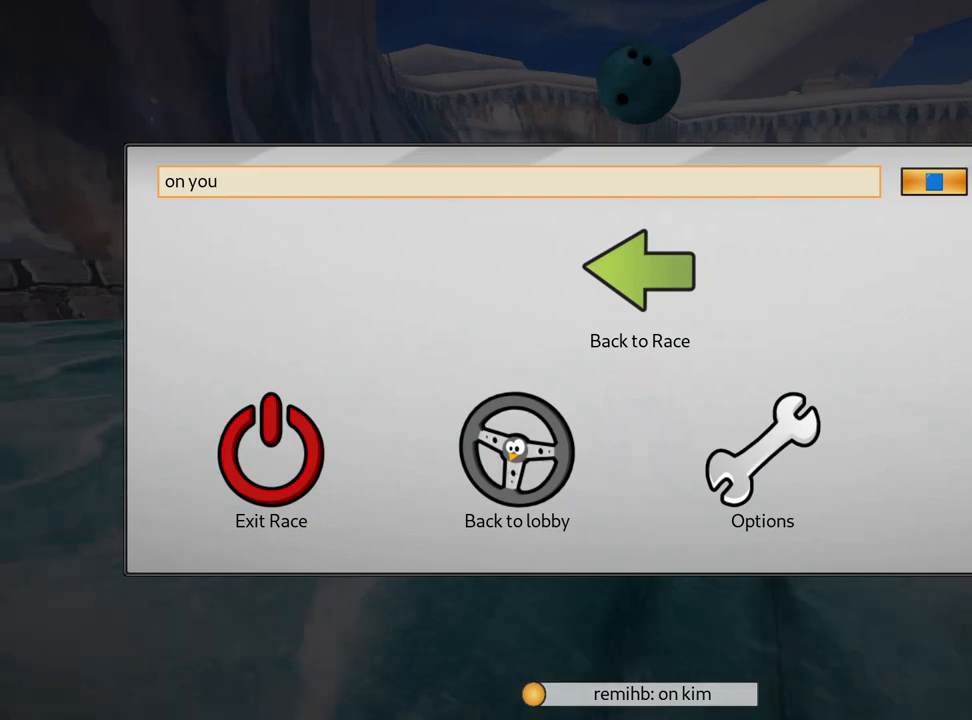
{"keys": [], "events": []}
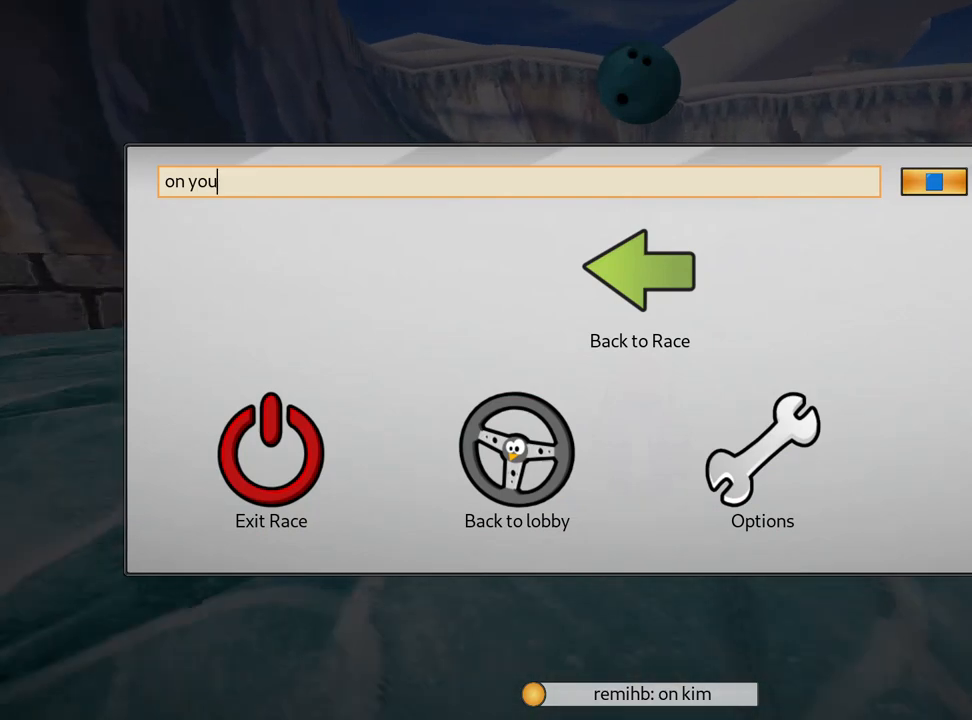
{"keys": [], "events": []}
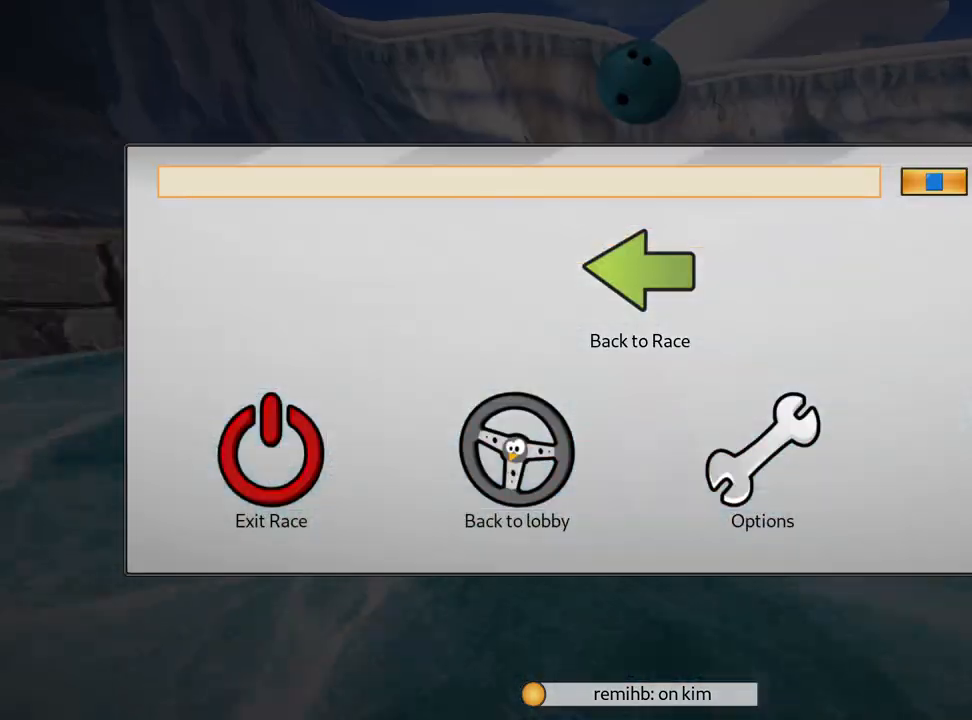
{"keys": [], "events": []}
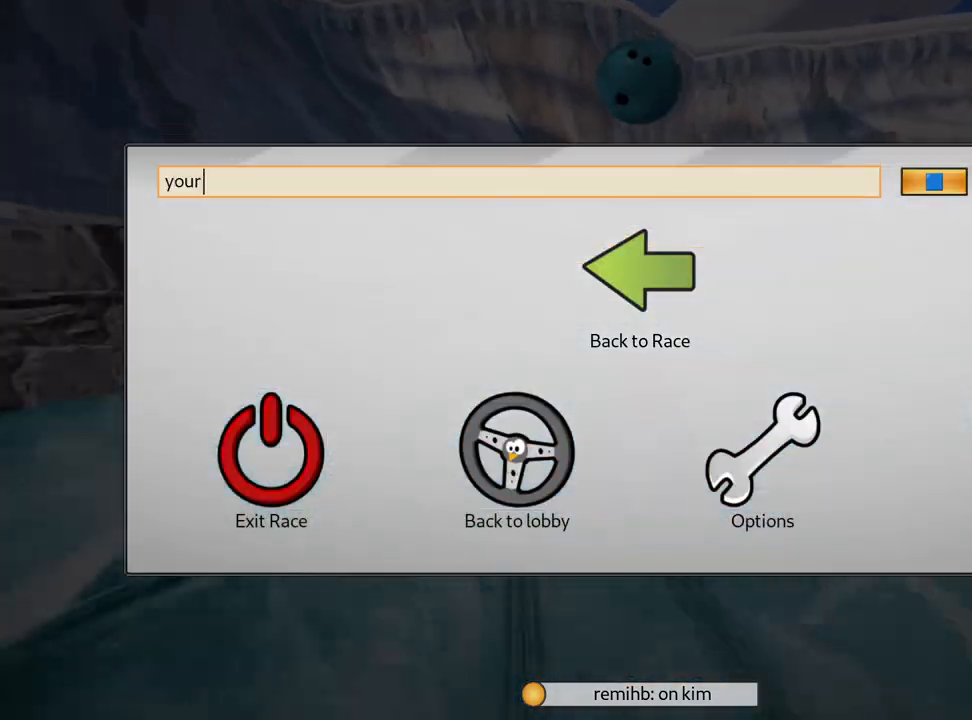
{"keys": [], "events": []}
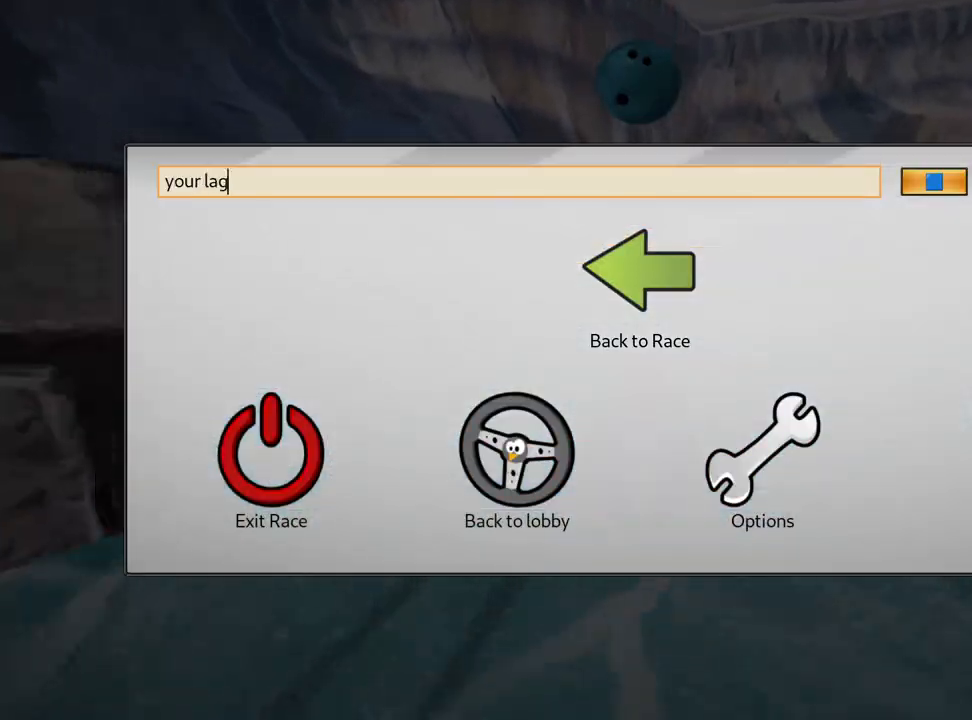
{"keys": [], "events": []}
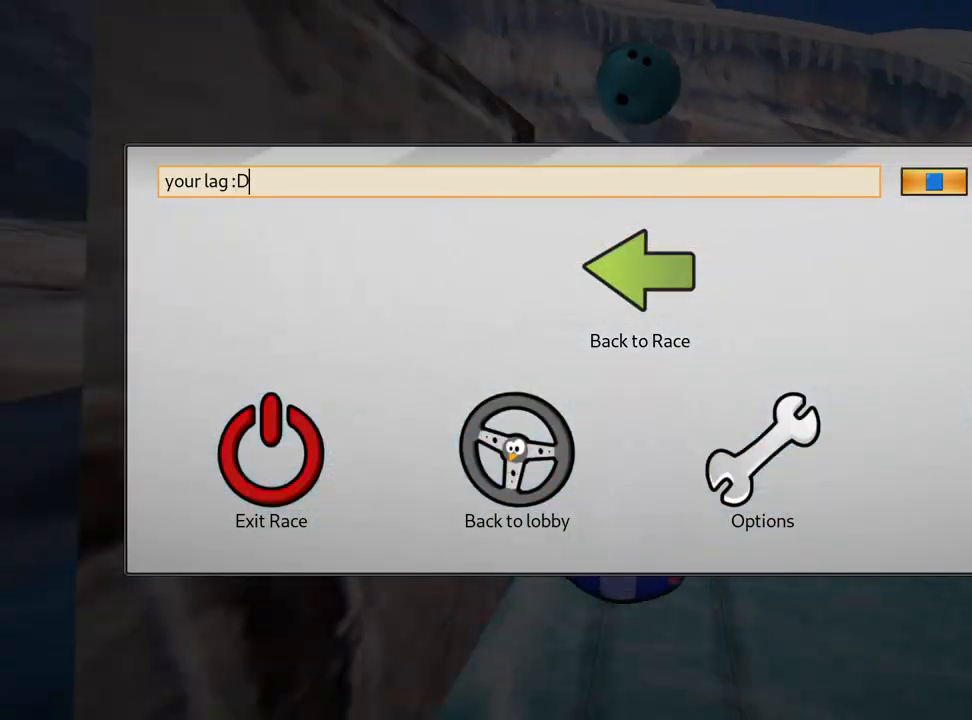
{"keys": ["up"], "events": [[417, "up", "down"]]}
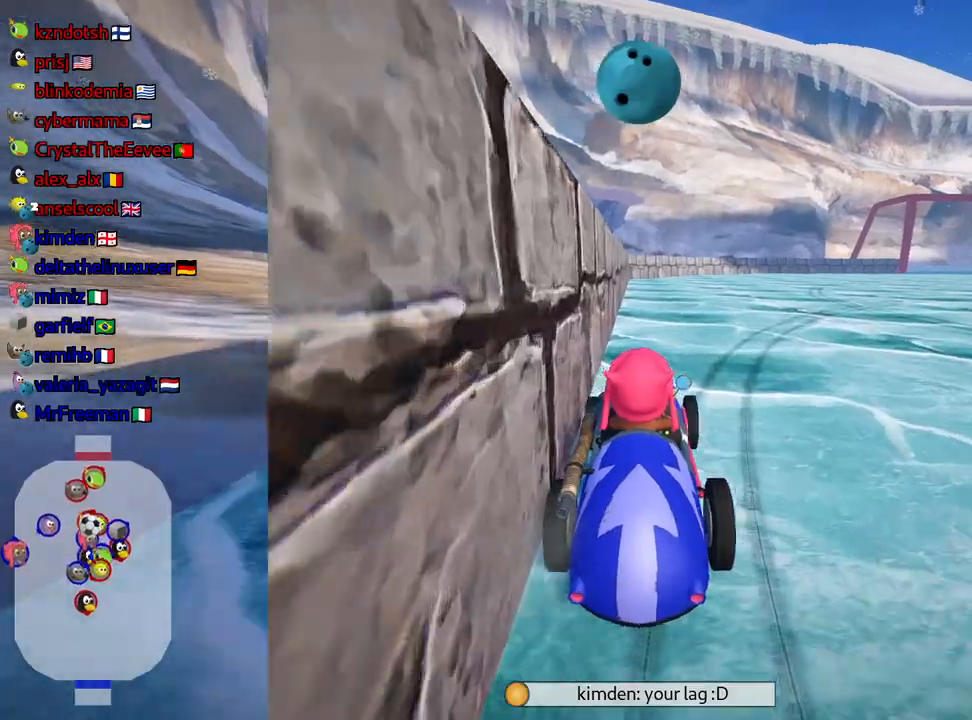
{"keys": ["right", "skid", "up"], "events": [[117, "right", "down"], [250, "skid", "down"]]}
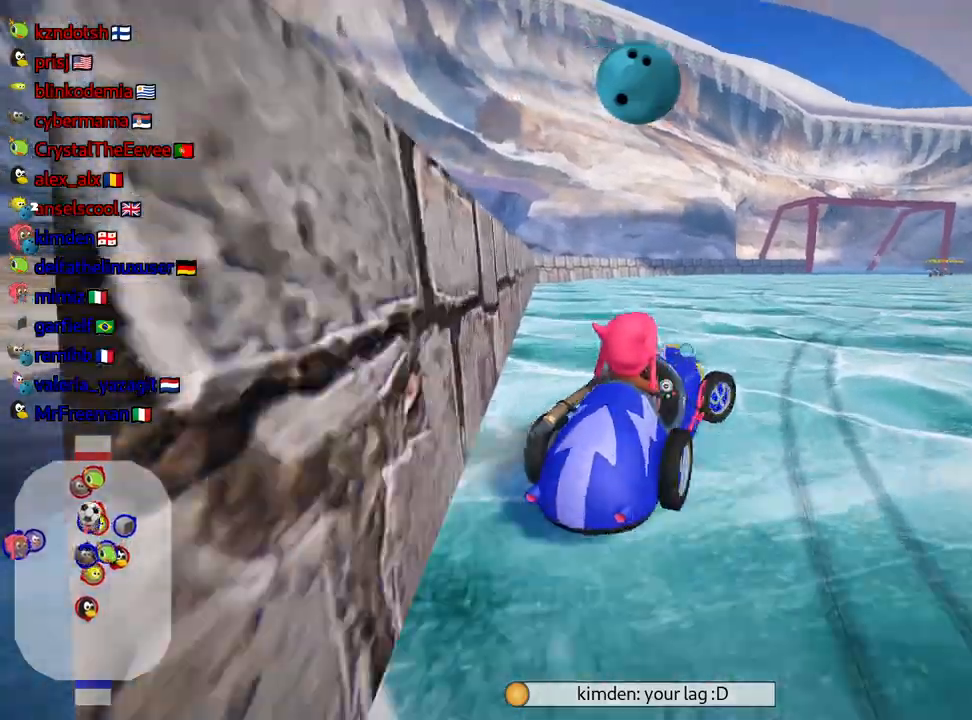
{"keys": ["right", "skid", "up"], "events": []}
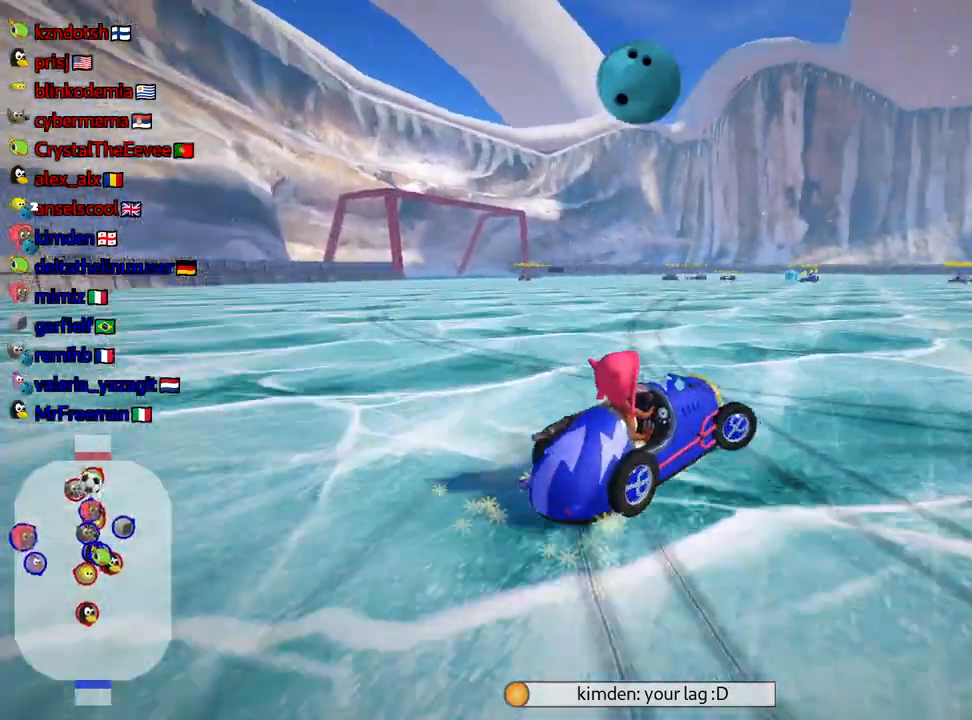
{"keys": ["left", "up"], "events": [[34, "left", "down"], [67, "right", "up"], [450, "skid", "up"]]}
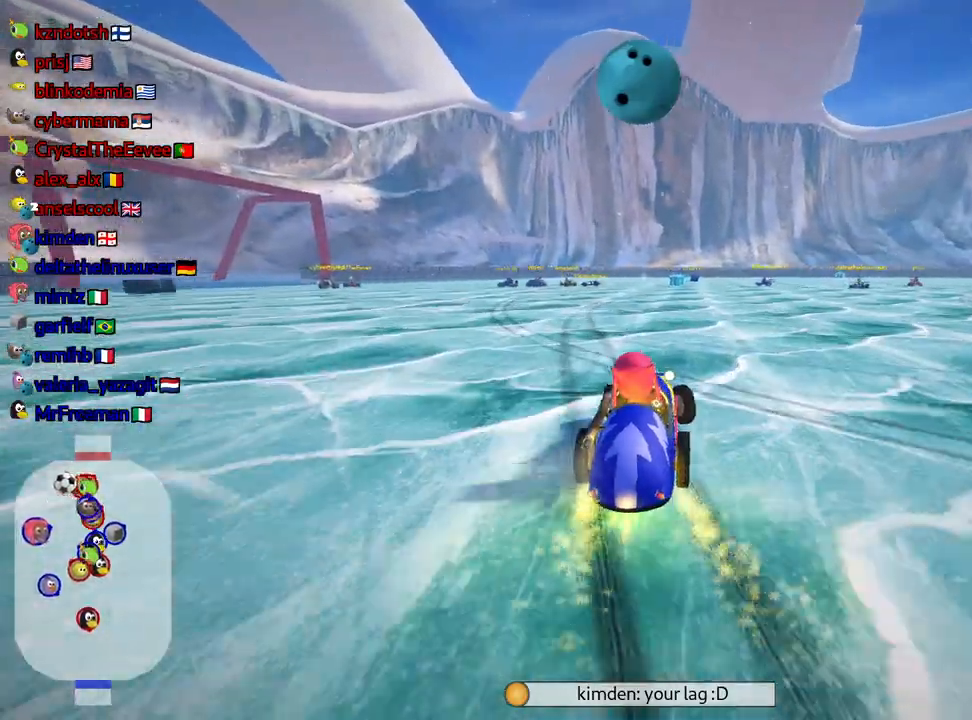
{"keys": ["up"], "events": [[484, "left", "up"]]}
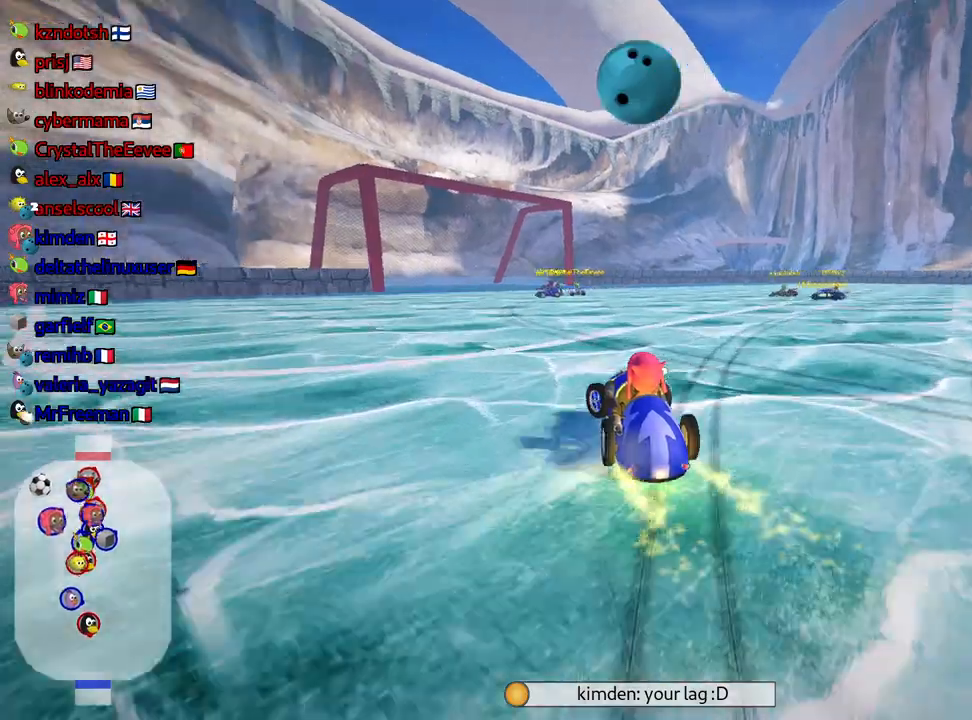
{"keys": ["right", "skid", "up"], "events": [[100, "skid", "down"], [117, "right", "down"]]}
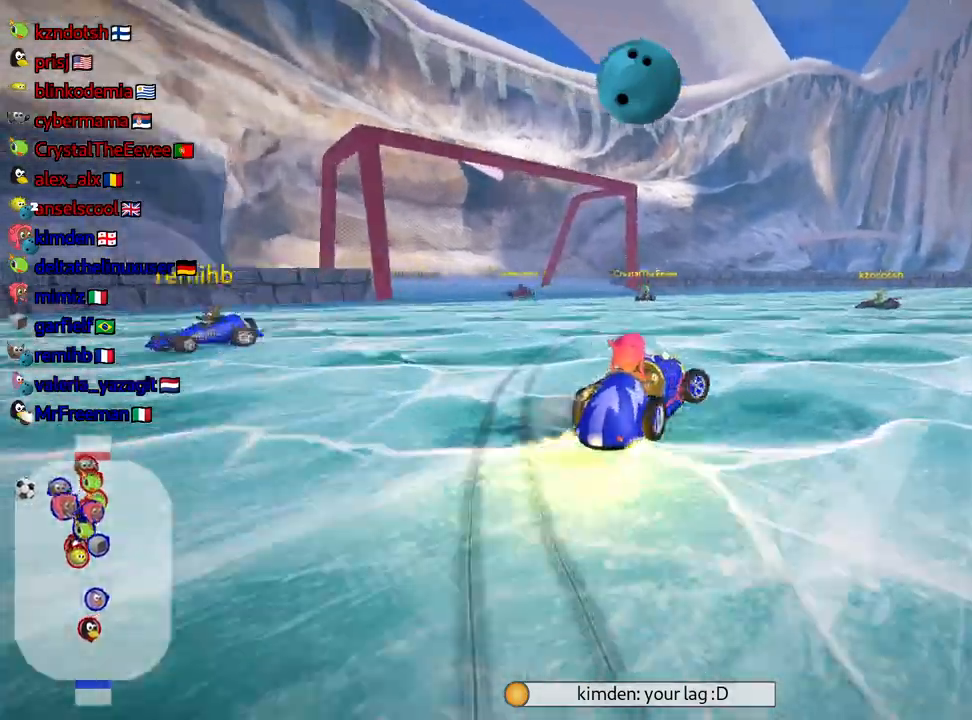
{"keys": ["right", "skid", "up"], "events": []}
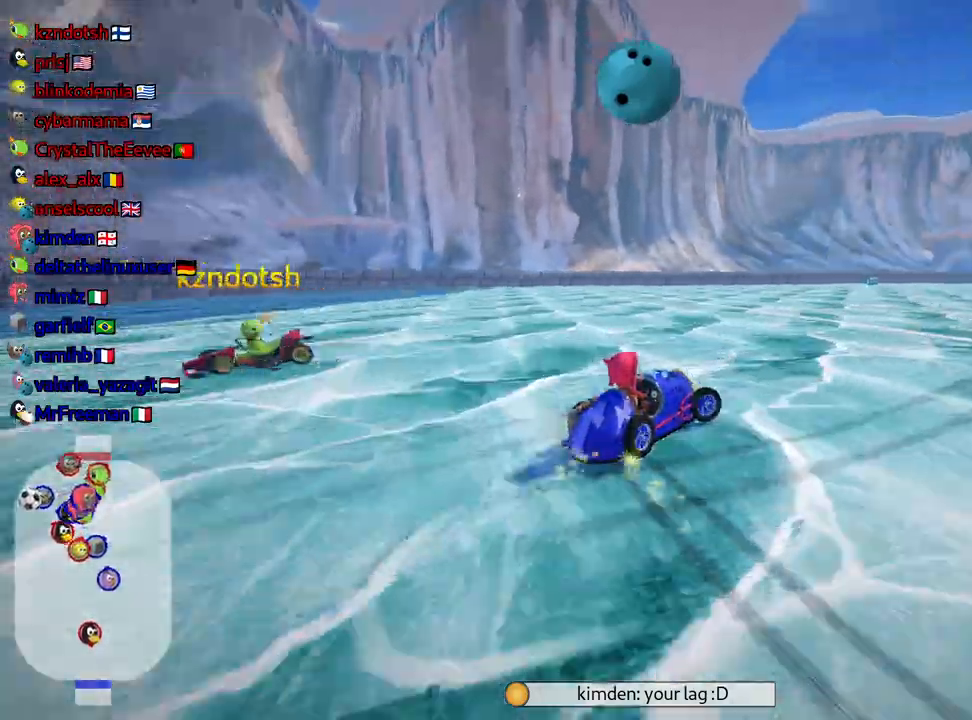
{"keys": ["right", "skid", "up"], "events": []}
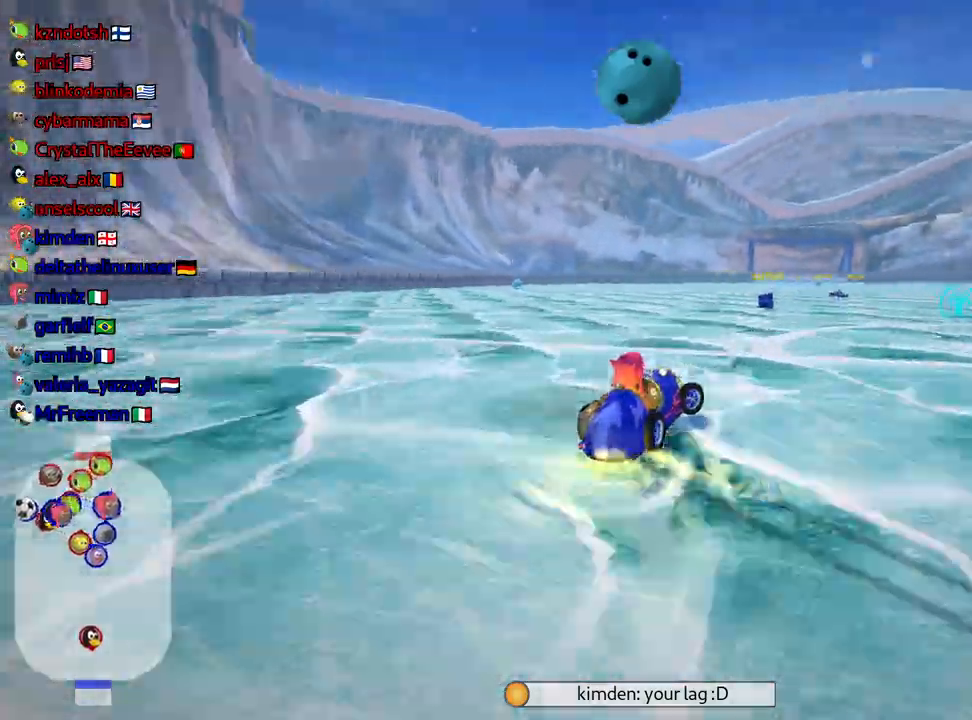
{"keys": ["right", "skid", "up"], "events": []}
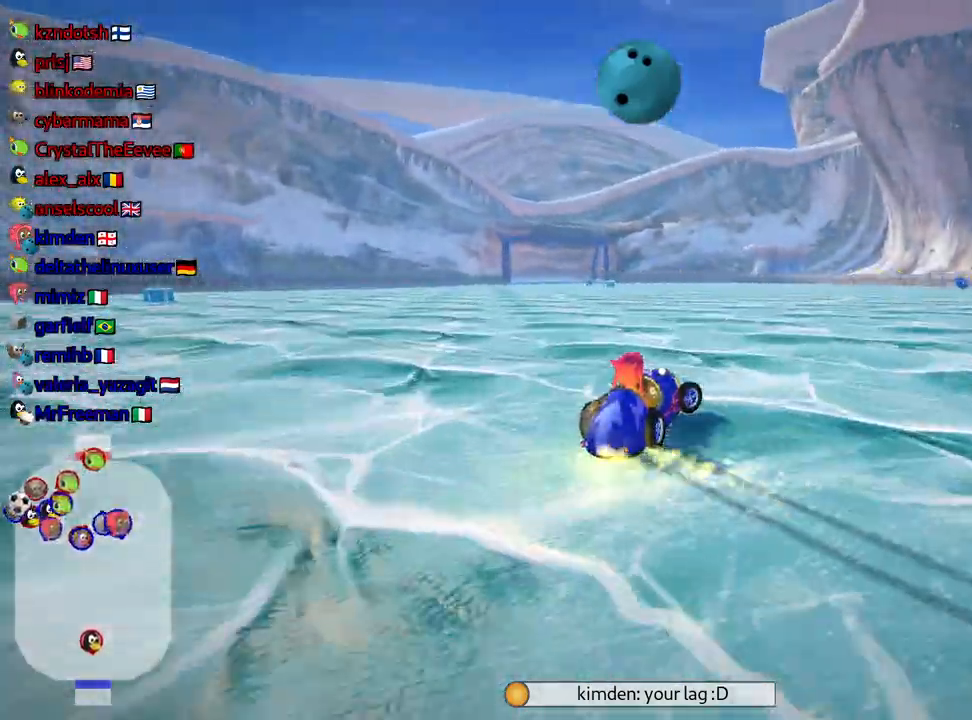
{"keys": ["right", "skid", "up"], "events": [[134, "left", "down"], [167, "nitro", "down"], [234, "left", "up"], [317, "nitro", "up"]]}
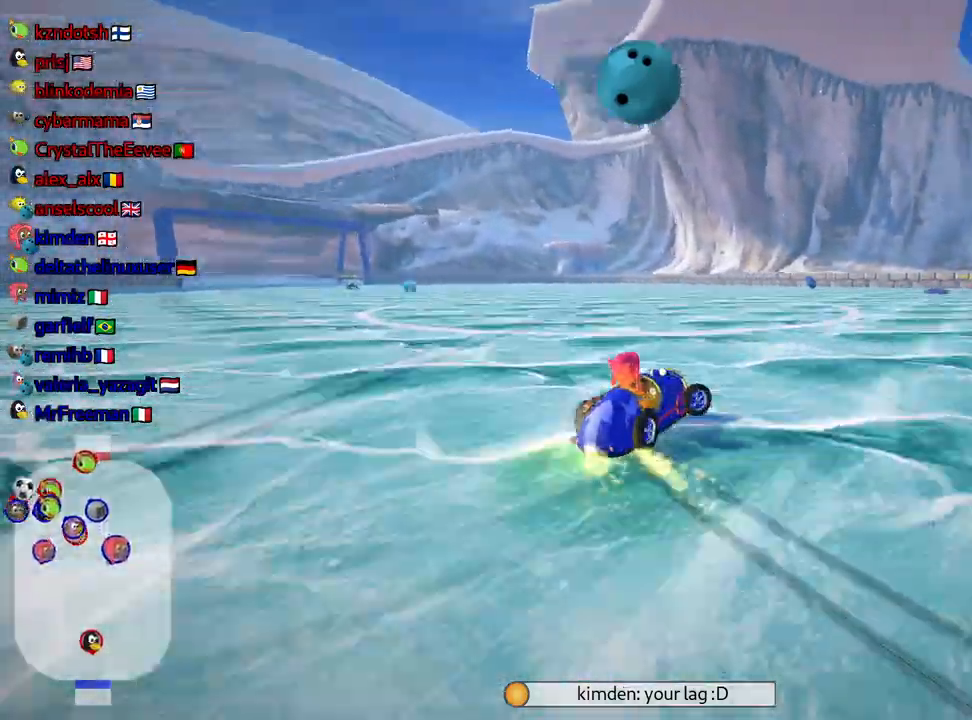
{"keys": ["left", "skid", "up"], "events": [[134, "right", "up"], [184, "left", "down"]]}
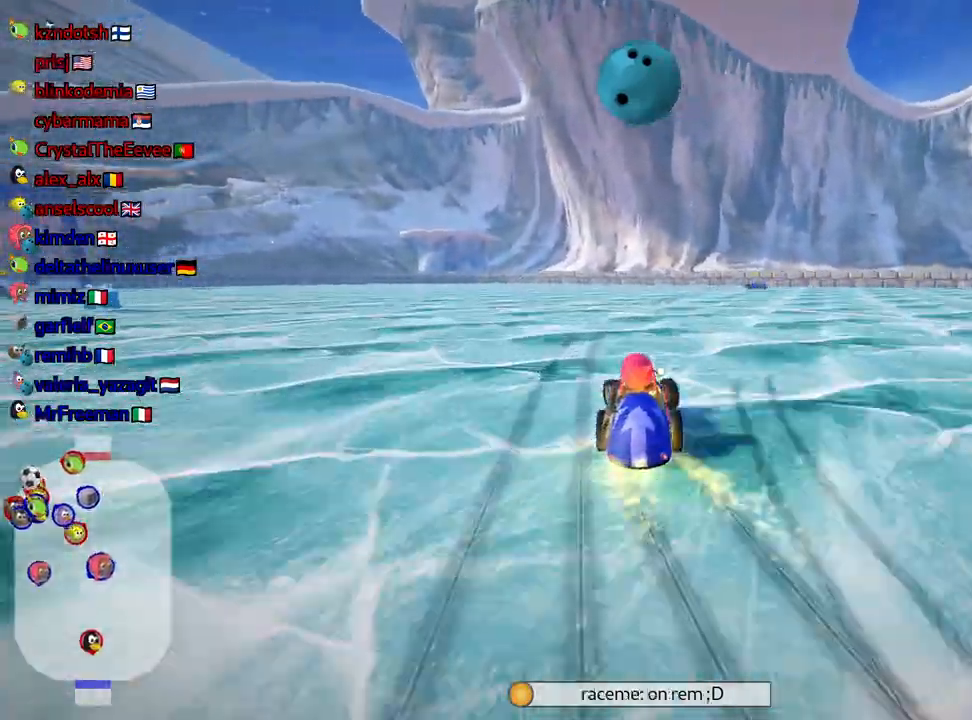
{"keys": ["skid", "up"], "events": [[84, "left", "up"], [317, "left", "down"], [434, "left", "up"]]}
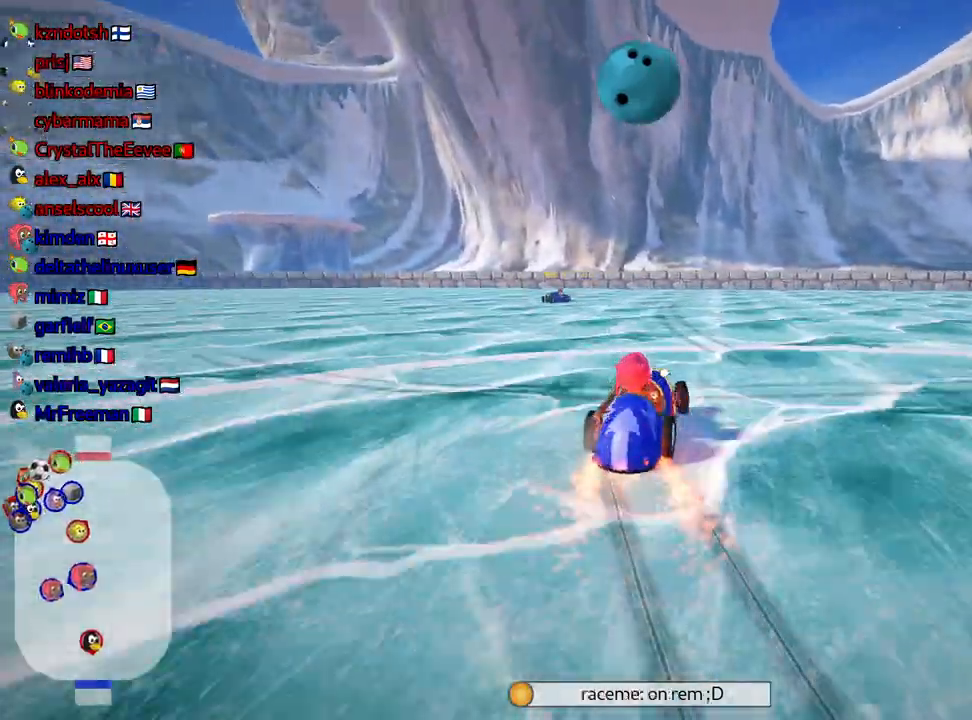
{"keys": ["skid", "up"], "events": []}
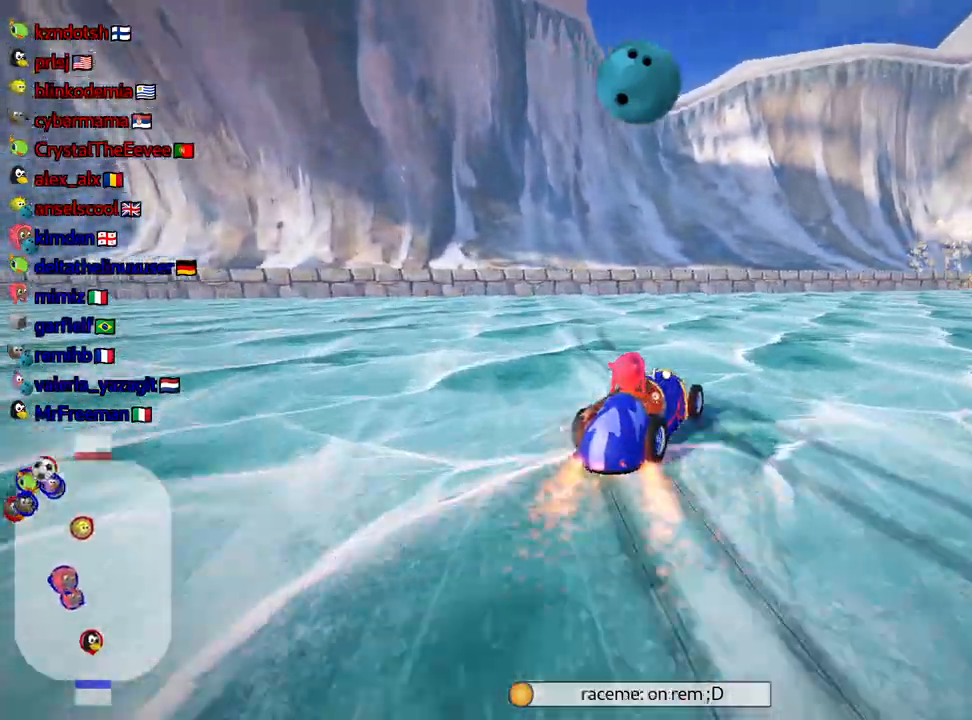
{"keys": ["skid", "up"], "events": []}
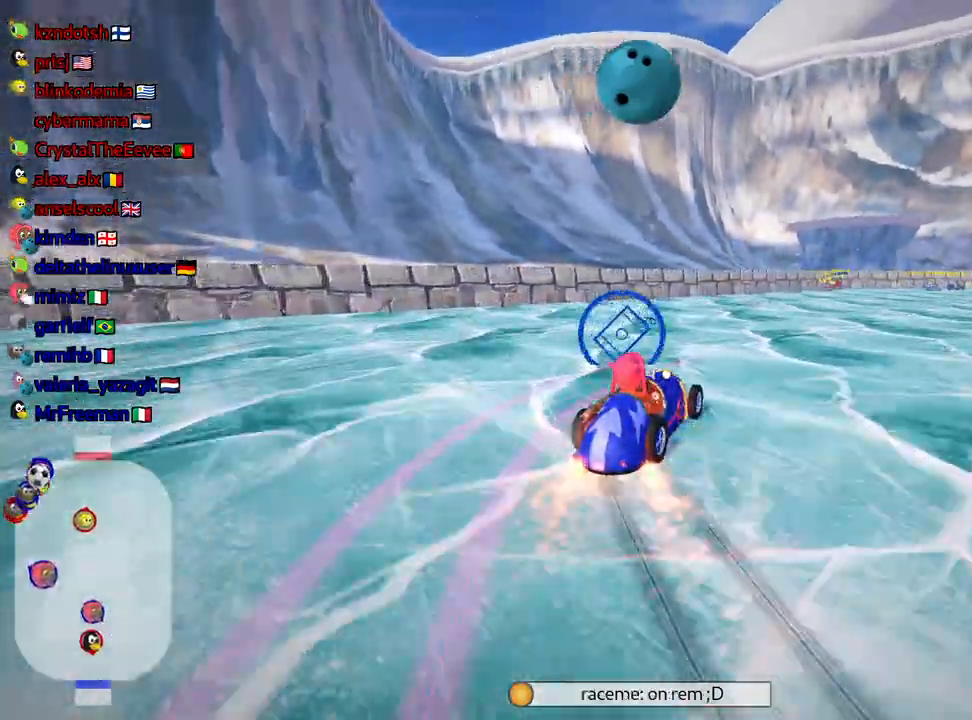
{"keys": ["up"], "events": [[50, "right", "down"], [284, "right", "up"], [300, "skid", "up"]]}
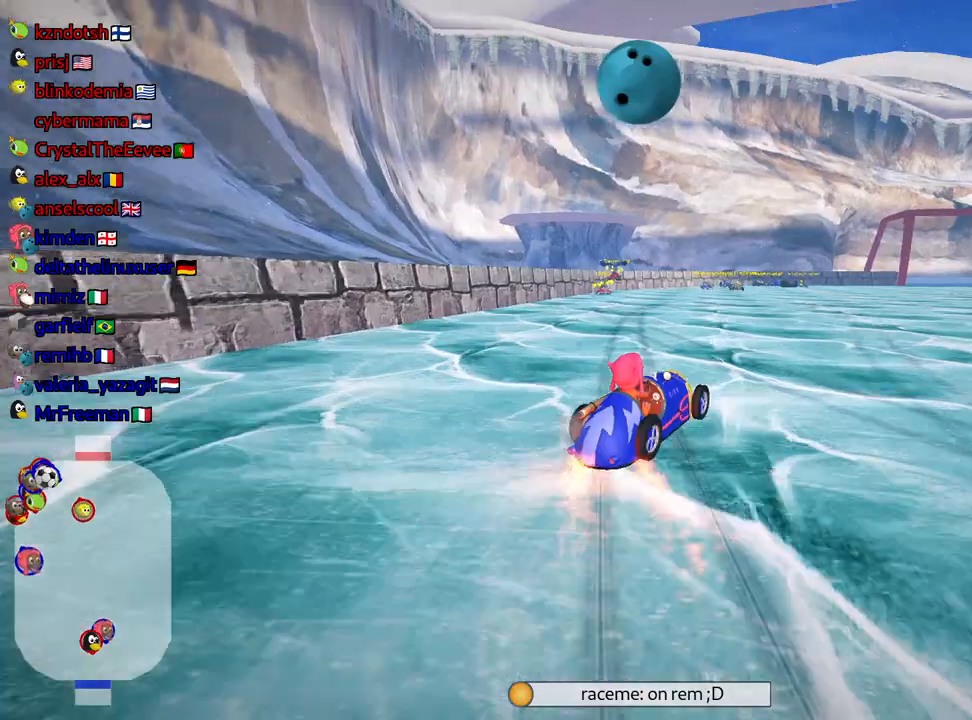
{"keys": ["nitro", "right", "up"], "events": [[434, "right", "down"], [467, "nitro", "down"]]}
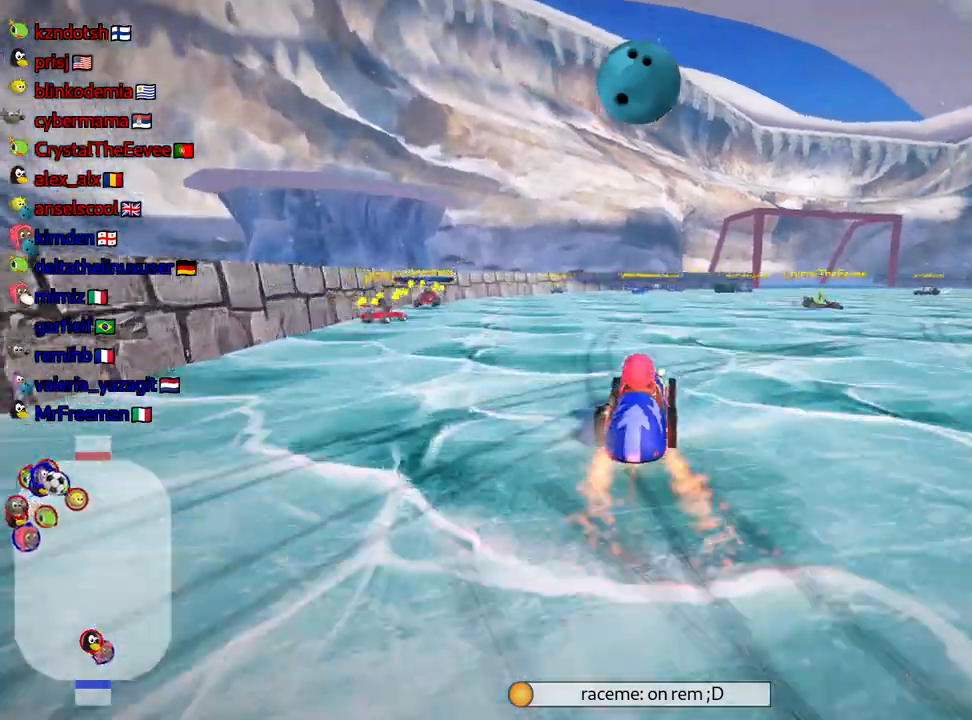
{"keys": ["up"], "events": [[250, "right", "up"], [267, "fire", "down"], [317, "fire", "up"], [334, "nitro", "up"]]}
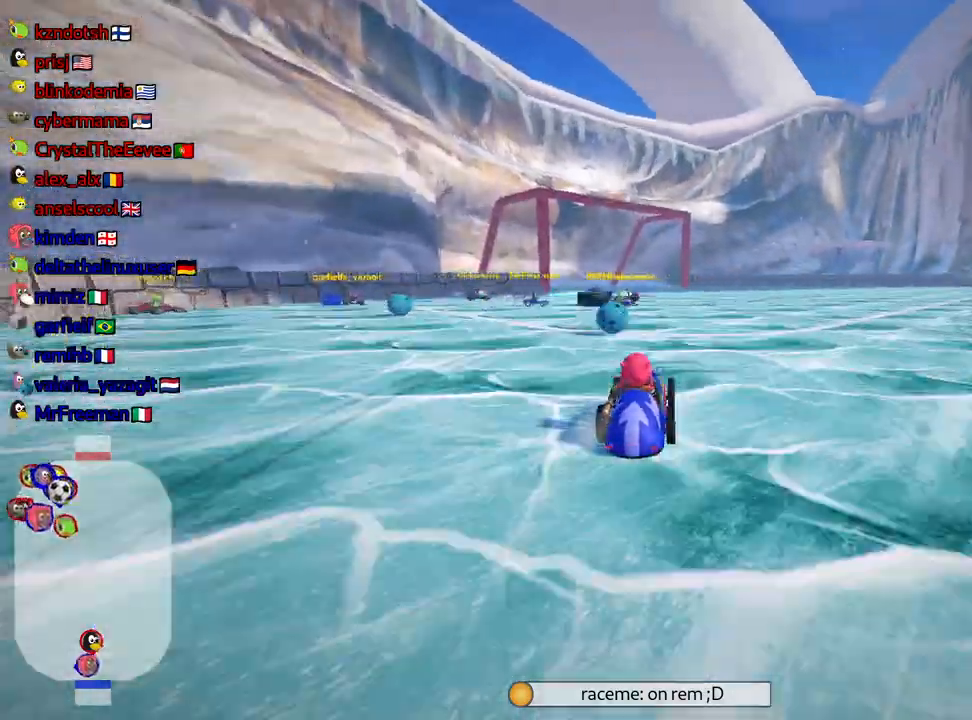
{"keys": ["up"], "events": []}
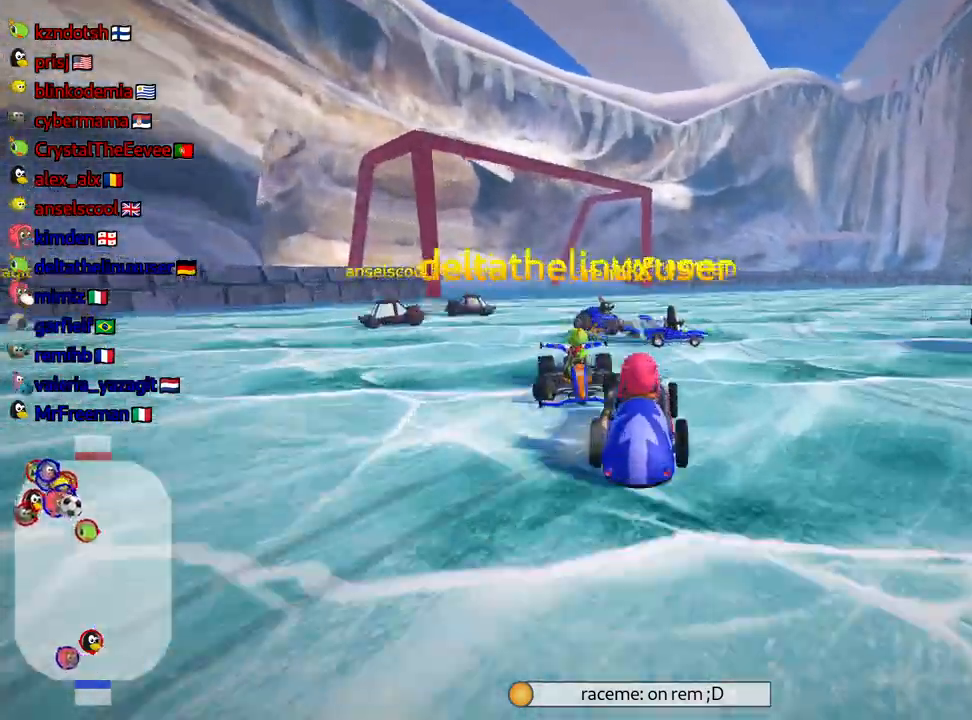
{"keys": ["right", "up"], "events": [[34, "skid", "down"], [50, "right", "down"], [334, "skid", "up"]]}
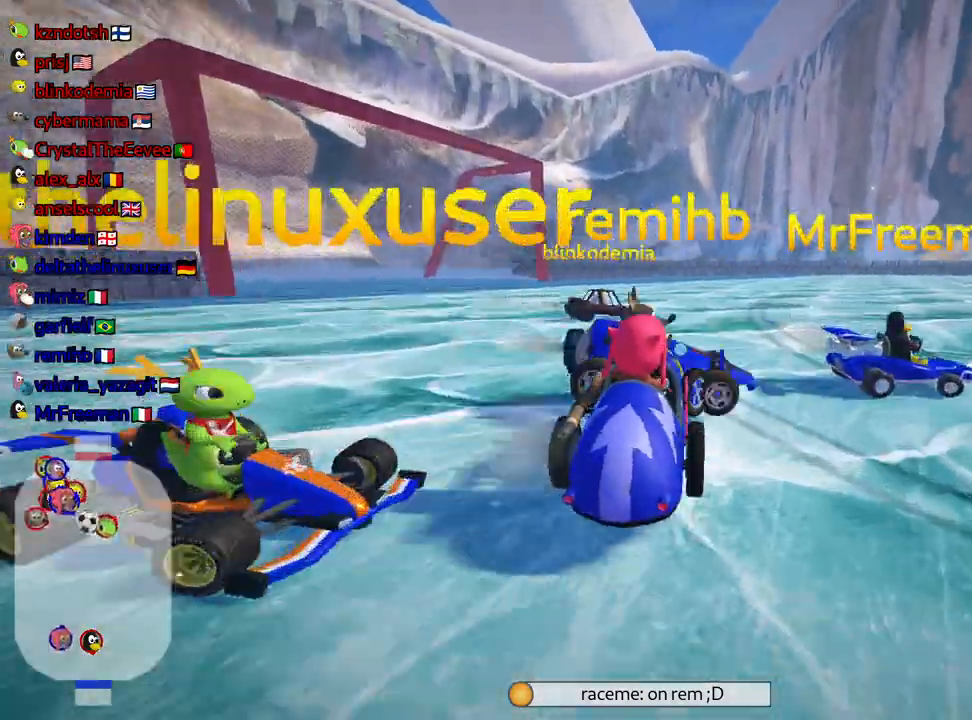
{"keys": ["right", "skid", "up"], "events": [[50, "skid", "down"], [84, "nitro", "down"], [267, "nitro", "up"]]}
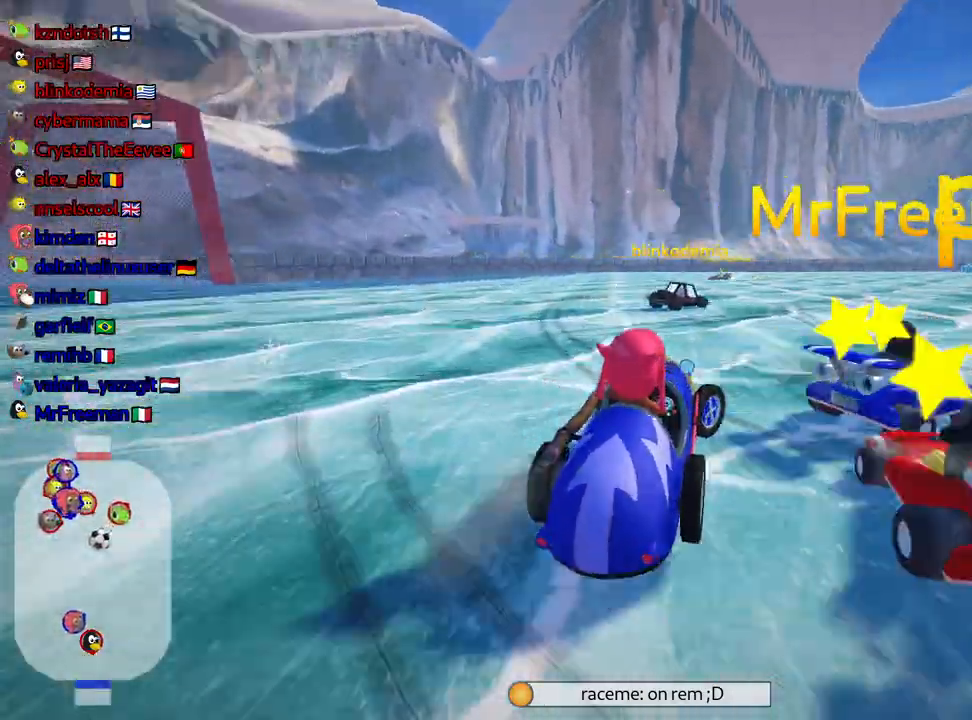
{"keys": ["right", "skid", "up"], "events": [[150, "right", "up"], [184, "left", "down"], [367, "left", "up"], [400, "right", "down"]]}